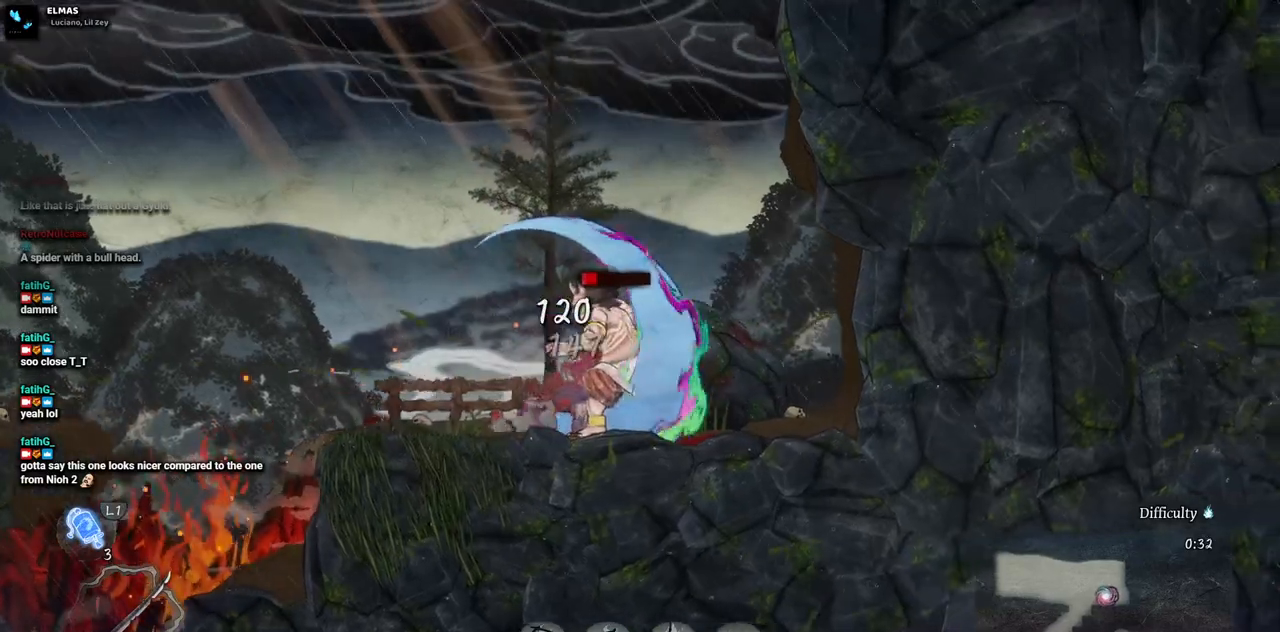
Gameplay with a controller (PlayStation layout); each line is a JSON object with the inputs held at the frame after it. "events" lists button and stick changes between this image and that frame as [ms after this image, input, new state], when the widget could be followed in between. Not read: L3 R1 R3.
{"buttons": ["SQUARE"], "left_stick": "center", "right_stick": "center", "events": [[50, "SQUARE", "down"], [117, "SQUARE", "up"], [183, "SQUARE", "down"], [250, "SQUARE", "up"], [317, "SQUARE", "down"], [383, "SQUARE", "up"], [467, "SQUARE", "down"]]}
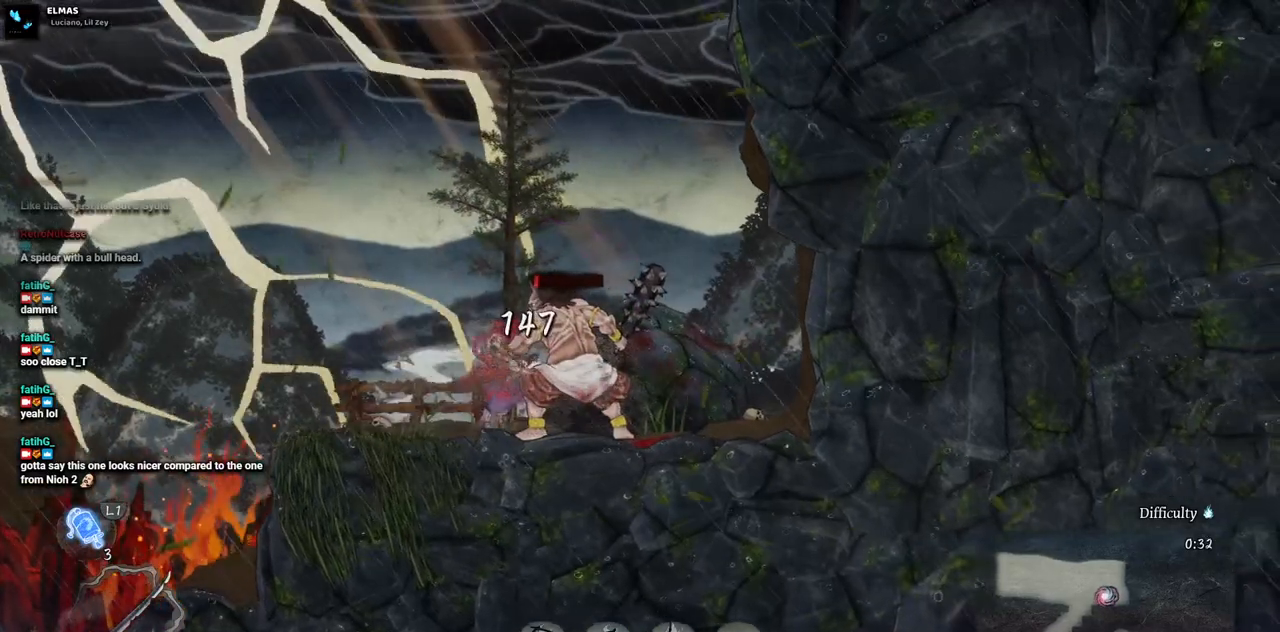
{"buttons": [], "left_stick": "center", "right_stick": "center", "events": [[17, "SQUARE", "up"], [83, "SQUARE", "down"], [167, "SQUARE", "up"], [233, "SQUARE", "down"], [300, "SQUARE", "up"]]}
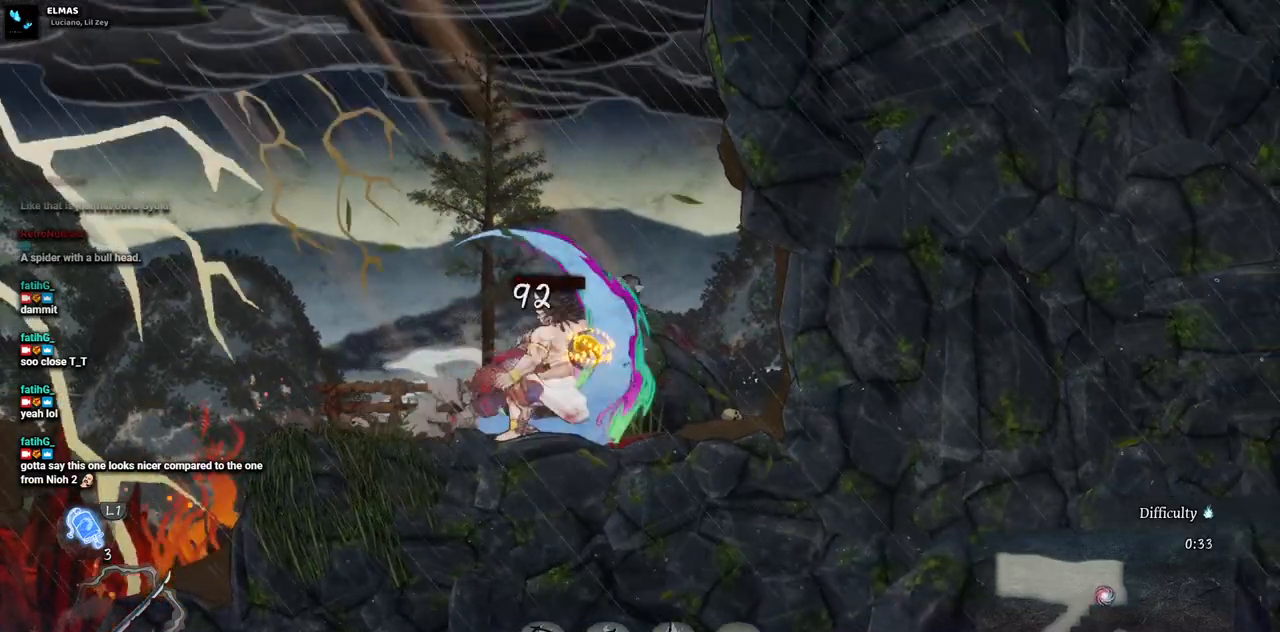
{"buttons": ["DPAD_RIGHT"], "left_stick": "center", "right_stick": "center", "events": [[250, "DPAD_RIGHT", "down"]]}
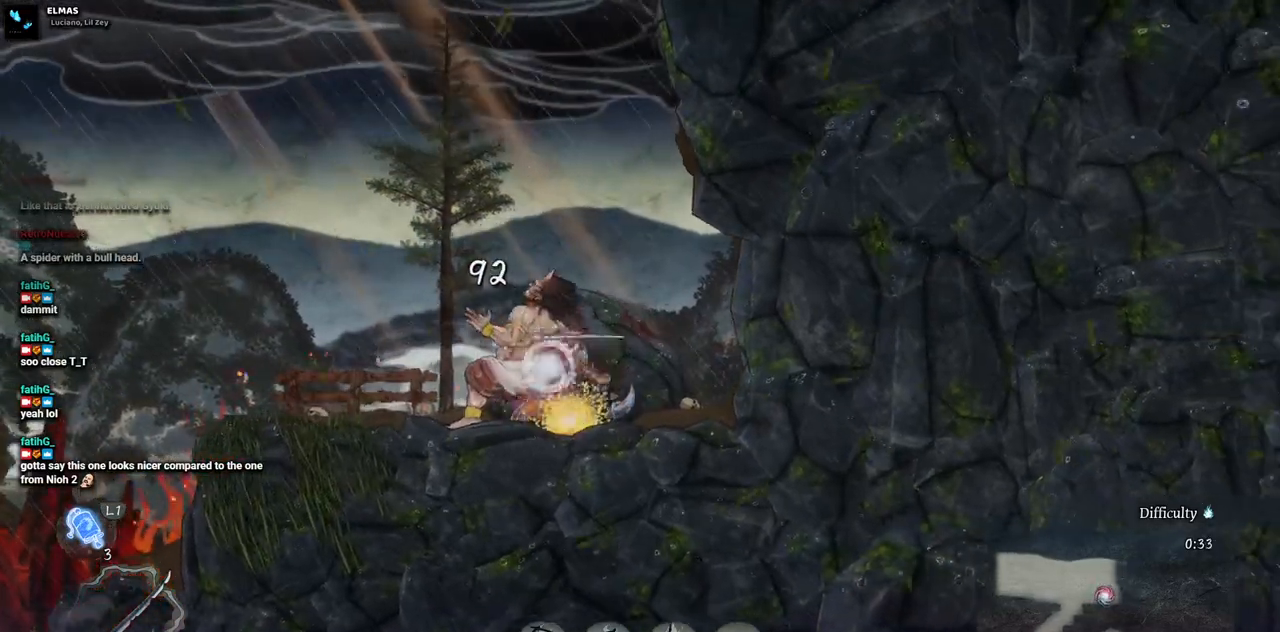
{"buttons": ["DPAD_LEFT"], "left_stick": "center", "right_stick": "center", "events": [[167, "DPAD_RIGHT", "up"], [283, "DPAD_LEFT", "down"]]}
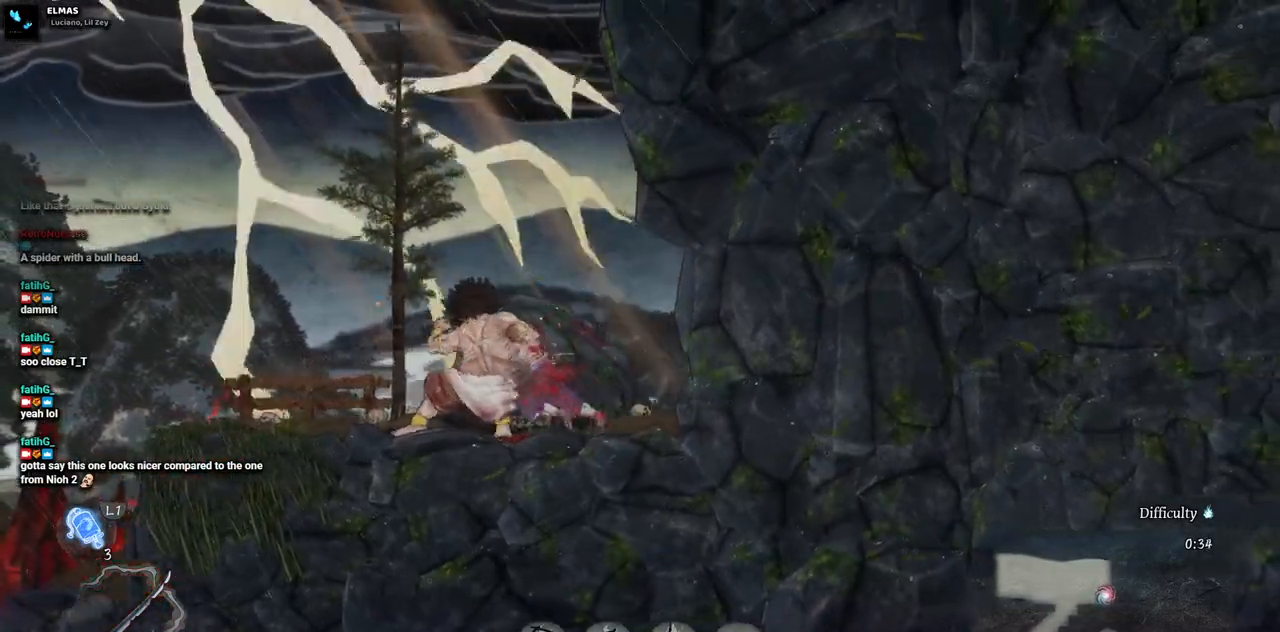
{"buttons": ["DPAD_LEFT"], "left_stick": "center", "right_stick": "center", "events": []}
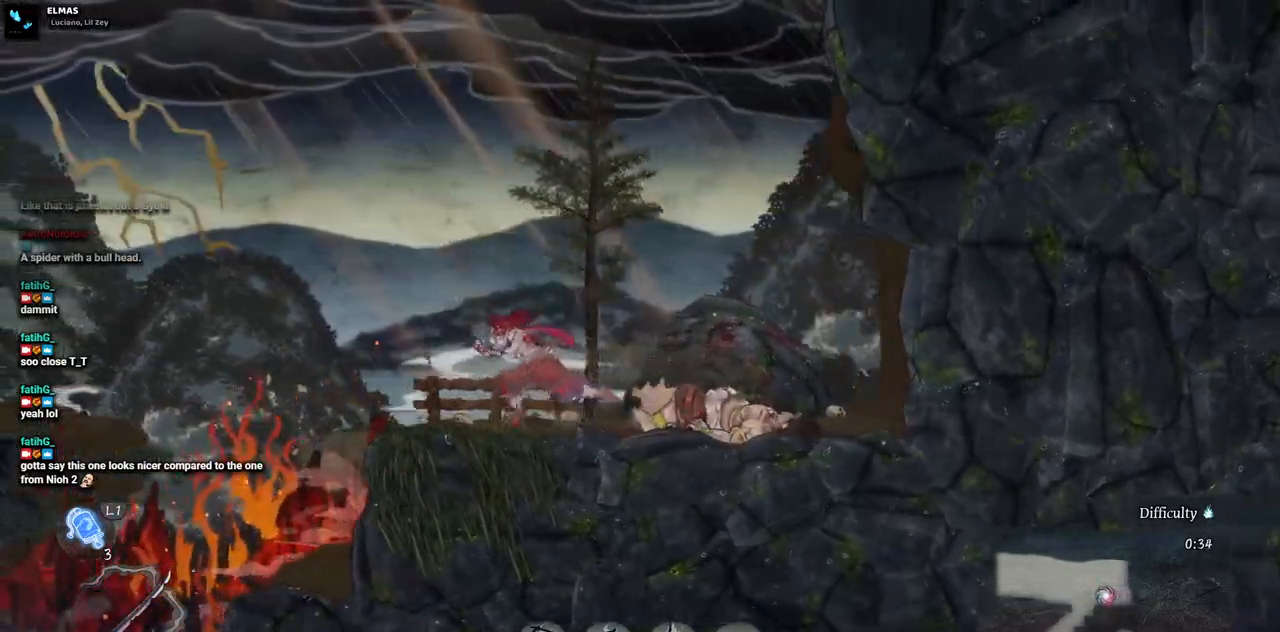
{"buttons": [], "left_stick": "center", "right_stick": "center", "events": [[400, "DPAD_LEFT", "up"]]}
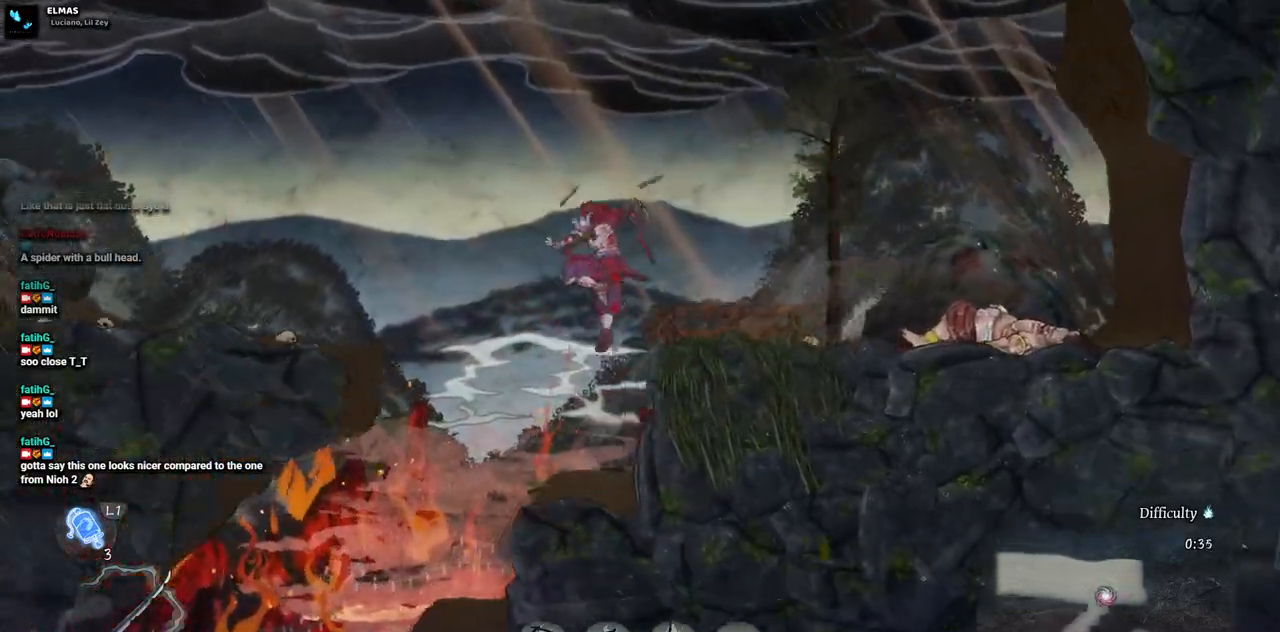
{"buttons": ["DPAD_LEFT"], "left_stick": "center", "right_stick": "center", "events": [[133, "DPAD_LEFT", "down"]]}
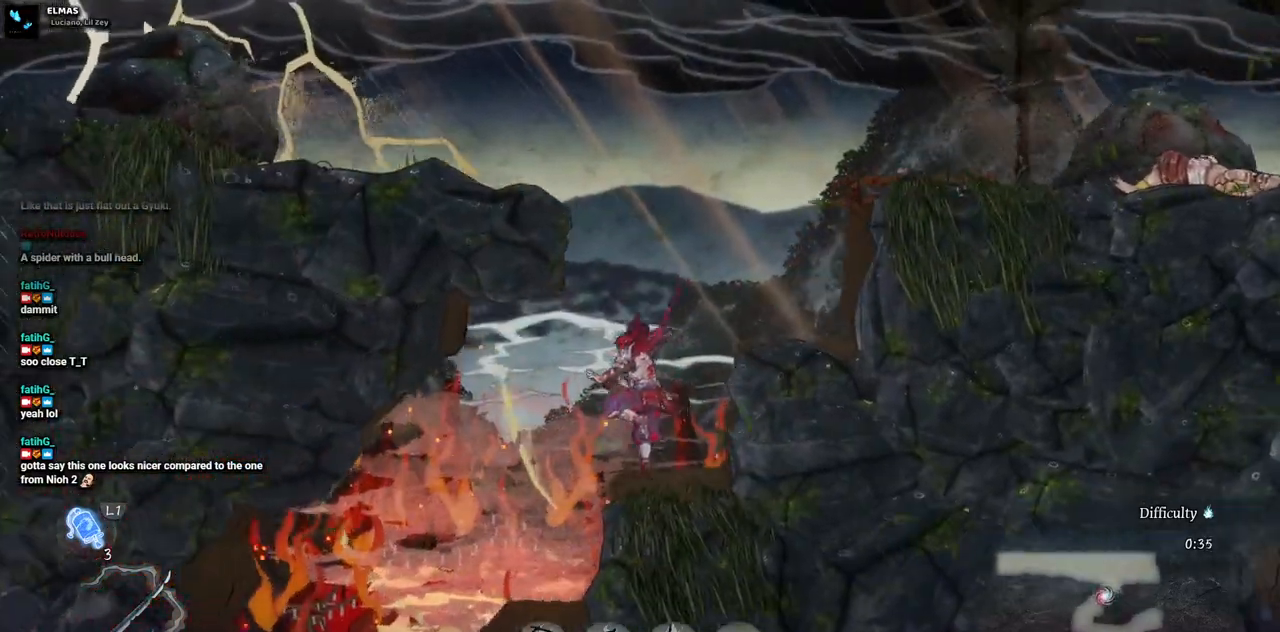
{"buttons": ["DPAD_LEFT"], "left_stick": "center", "right_stick": "center", "events": []}
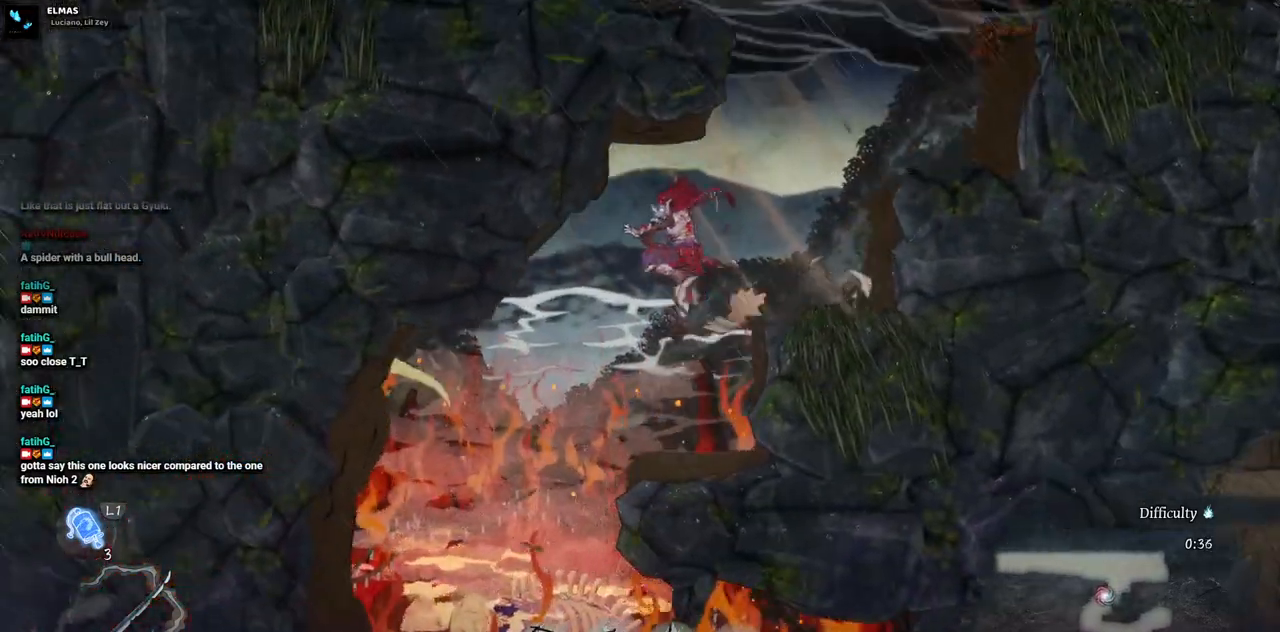
{"buttons": ["DPAD_RIGHT"], "left_stick": "center", "right_stick": "center"}
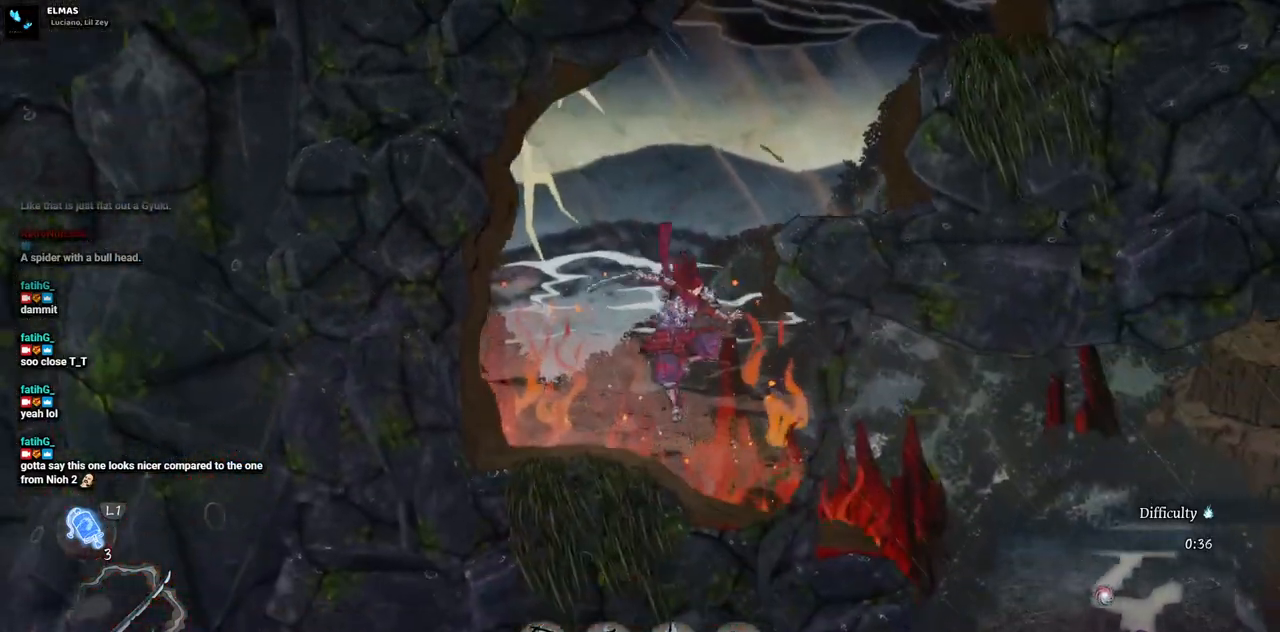
{"buttons": ["DPAD_RIGHT"], "left_stick": "center", "right_stick": "center", "events": []}
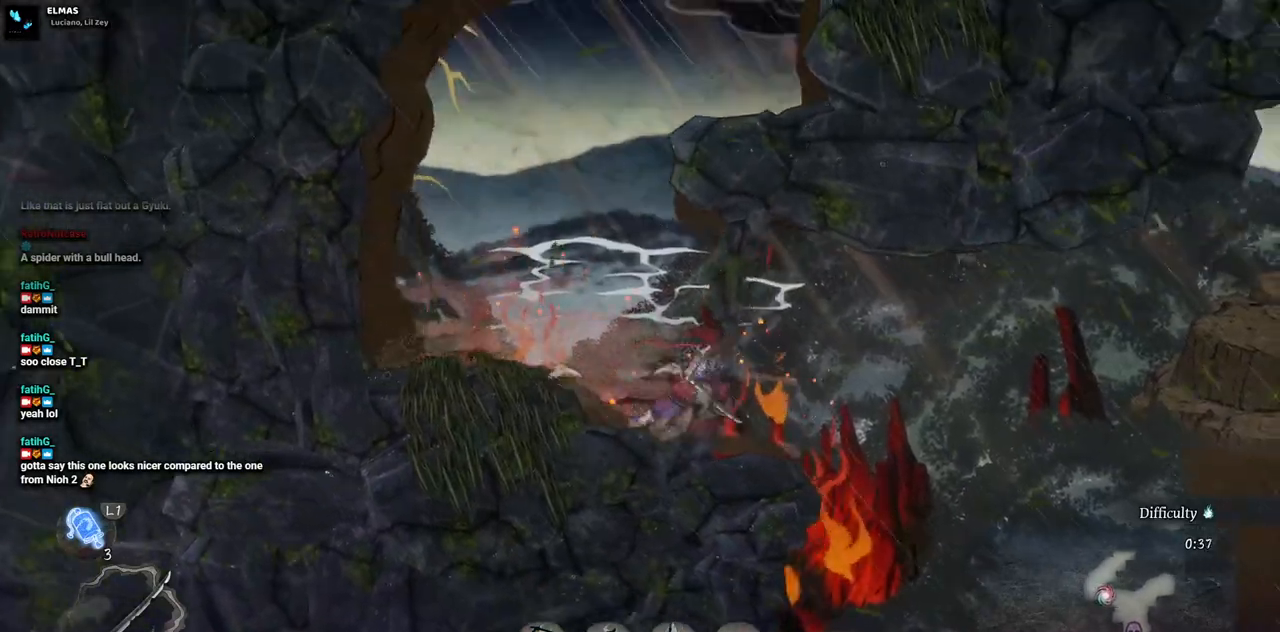
{"buttons": ["DPAD_RIGHT"], "left_stick": "center", "right_stick": "center", "events": []}
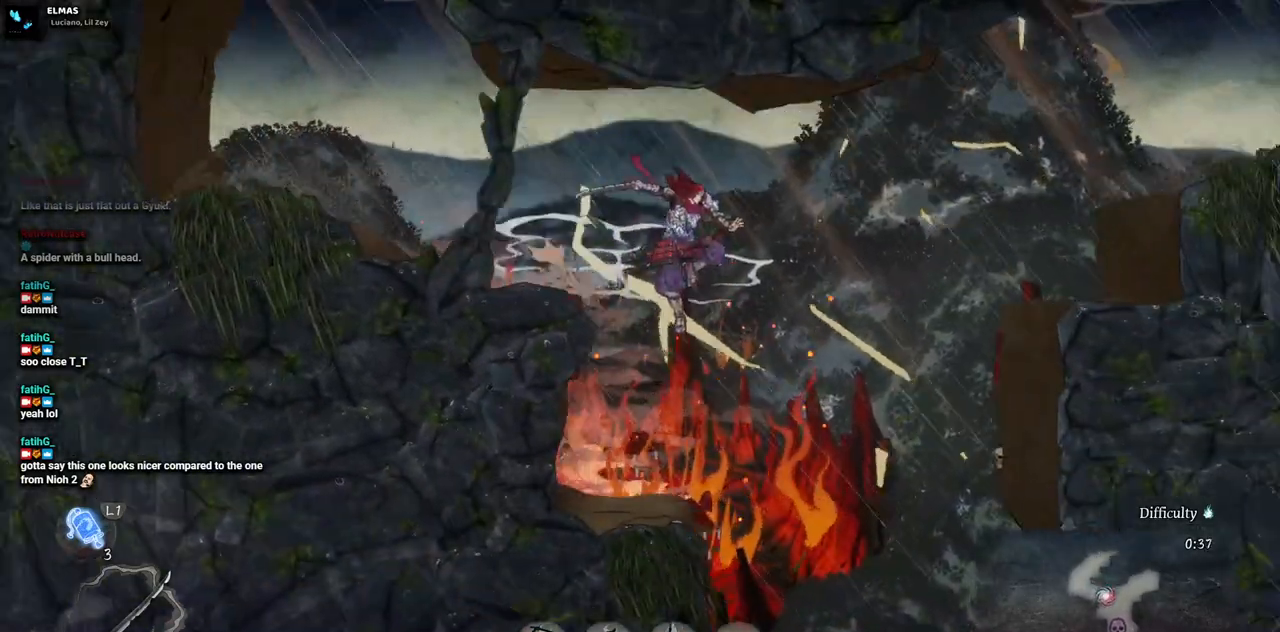
{"buttons": ["DPAD_DOWN"], "left_stick": "center", "right_stick": "center", "events": [[33, "DPAD_RIGHT", "up"], [133, "DPAD_DOWN", "down"], [217, "CROSS", "down"], [483, "CROSS", "up"]]}
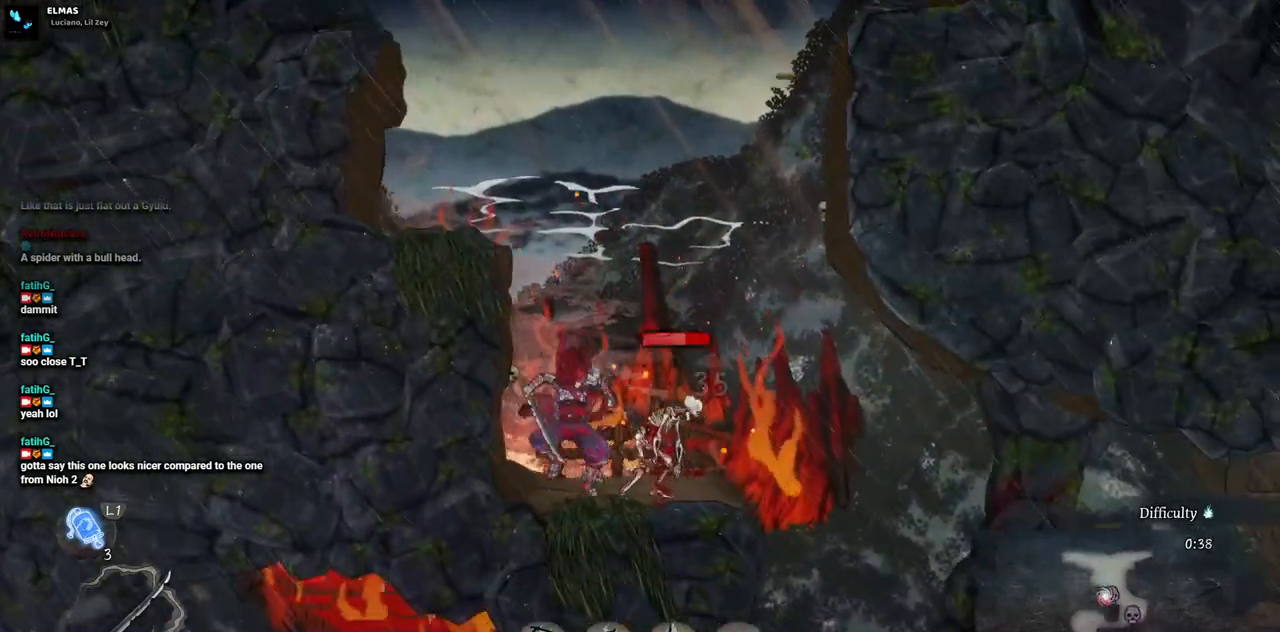
{"buttons": [], "left_stick": "center", "right_stick": "center", "events": [[50, "DPAD_DOWN", "up"], [367, "SQUARE", "down"], [450, "SQUARE", "up"]]}
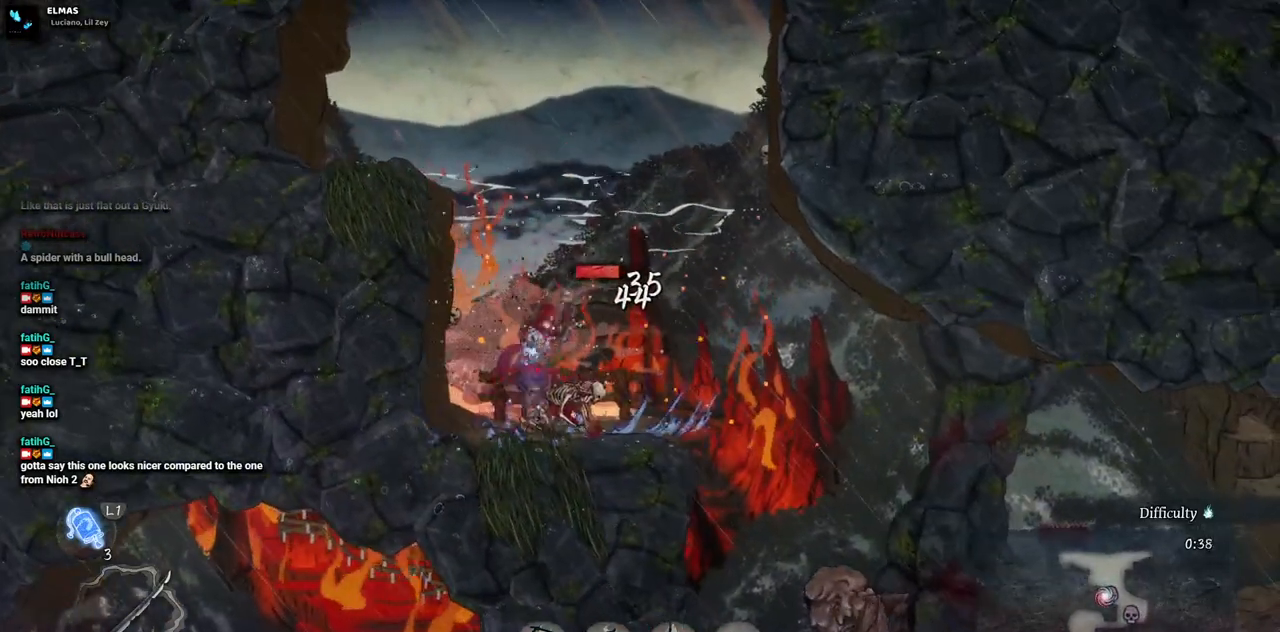
{"buttons": ["SQUARE"], "left_stick": "center", "right_stick": "center", "events": [[17, "SQUARE", "down"], [100, "SQUARE", "up"], [200, "SQUARE", "down"], [250, "SQUARE", "up"], [333, "SQUARE", "down"], [383, "SQUARE", "up"], [467, "SQUARE", "down"]]}
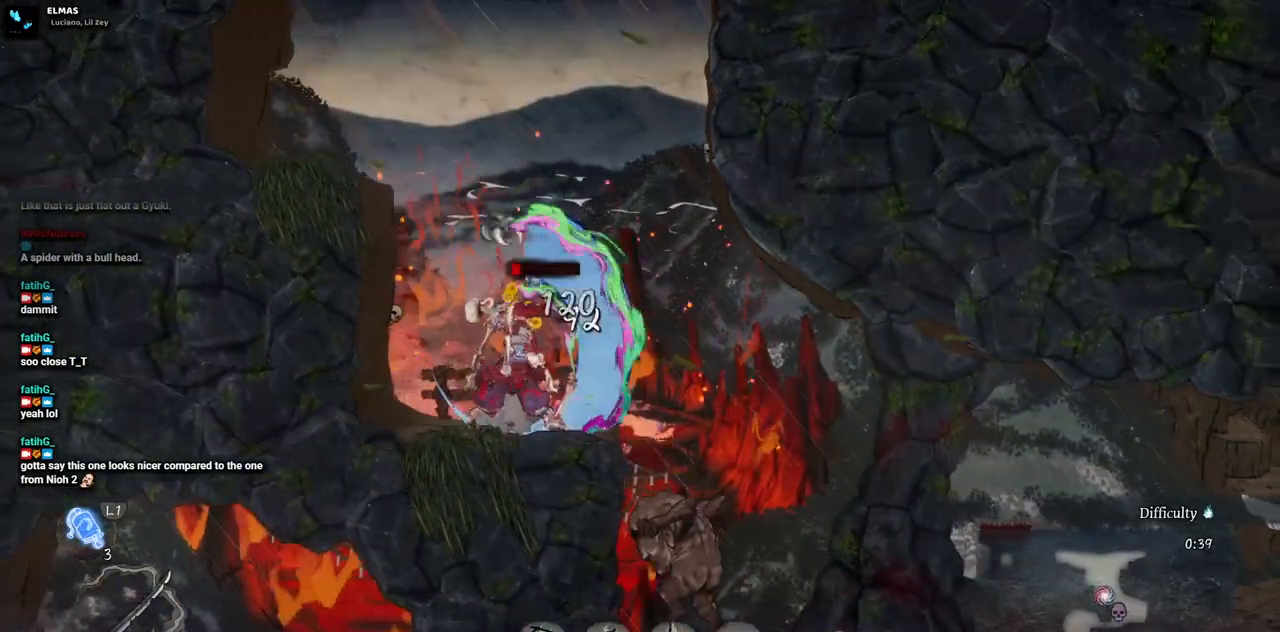
{"buttons": [], "left_stick": "center", "right_stick": "center", "events": [[33, "SQUARE", "up"], [117, "SQUARE", "down"], [150, "SQUARE", "up"], [233, "SQUARE", "down"], [317, "SQUARE", "up"]]}
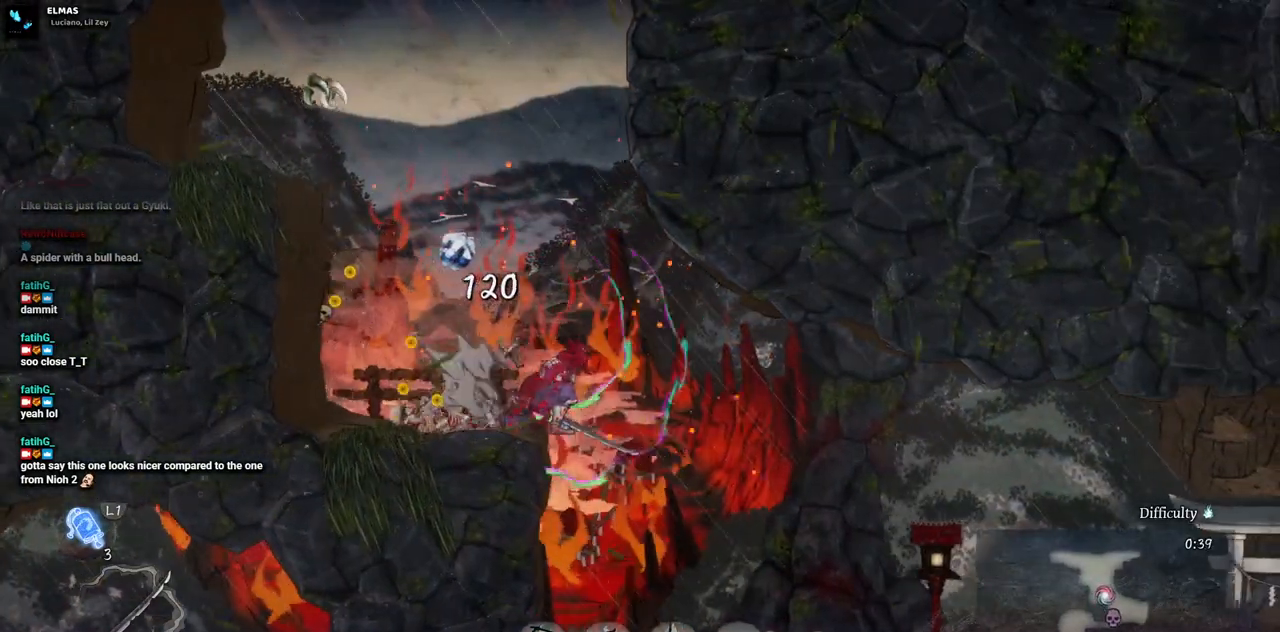
{"buttons": [], "left_stick": "center", "right_stick": "center", "events": [[217, "DPAD_RIGHT", "down"], [350, "CROSS", "down"], [417, "DPAD_RIGHT", "up"], [450, "CROSS", "up"]]}
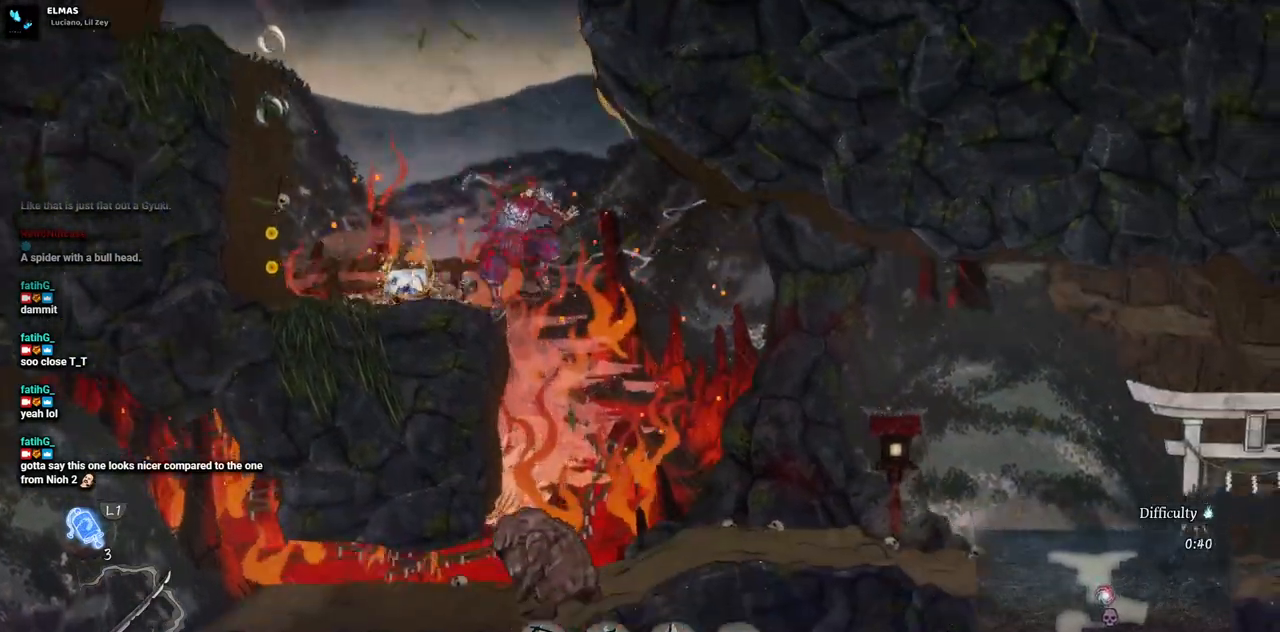
{"buttons": ["CROSS", "DPAD_DOWN"], "left_stick": "center", "right_stick": "center", "events": [[17, "DPAD_DOWN", "down"], [50, "CROSS", "down"]]}
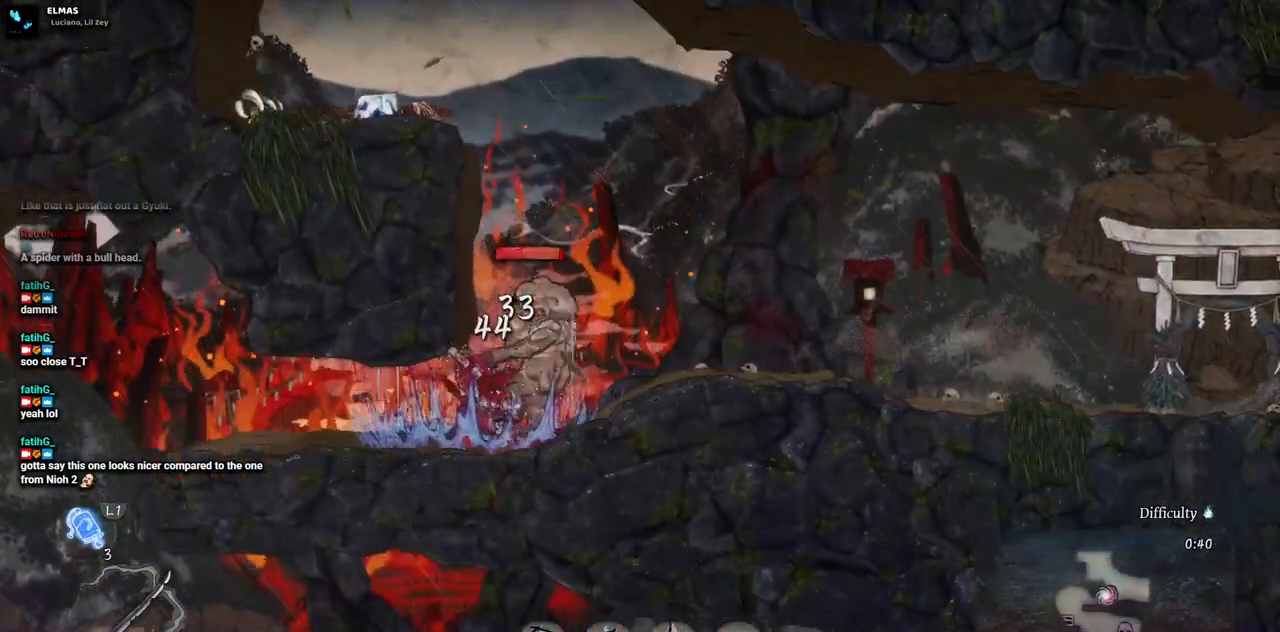
{"buttons": ["CROSS"], "left_stick": "center", "right_stick": "center", "events": [[17, "DPAD_DOWN", "up"], [100, "CROSS", "up"], [100, "SQUARE", "down"], [183, "CROSS", "down"], [183, "SQUARE", "up"], [267, "CROSS", "up"], [267, "SQUARE", "down"], [350, "CROSS", "down"], [350, "SQUARE", "up"], [417, "SQUARE", "down"], [483, "SQUARE", "up"]]}
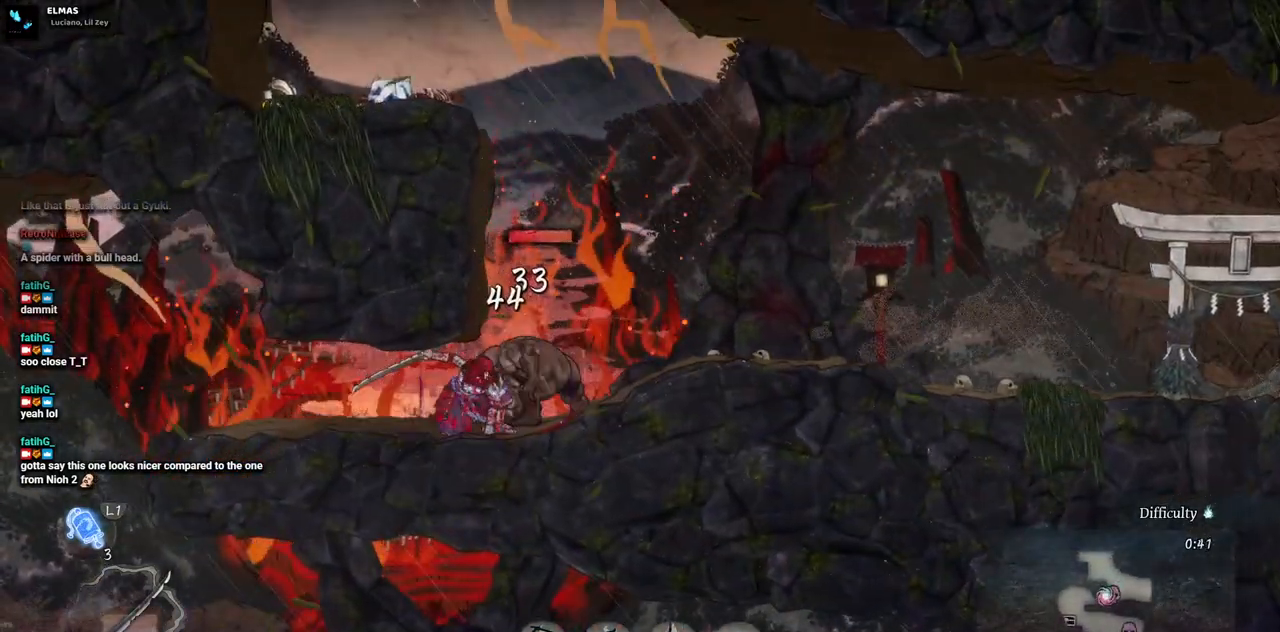
{"buttons": ["SQUARE"], "left_stick": "center", "right_stick": "center", "events": [[50, "CROSS", "up"], [50, "SQUARE", "down"], [133, "CROSS", "down"], [133, "SQUARE", "up"], [200, "SQUARE", "down"], [267, "SQUARE", "up"], [333, "CROSS", "up"], [333, "SQUARE", "down"], [383, "CROSS", "down"], [400, "SQUARE", "up"], [467, "CROSS", "up"], [467, "SQUARE", "down"]]}
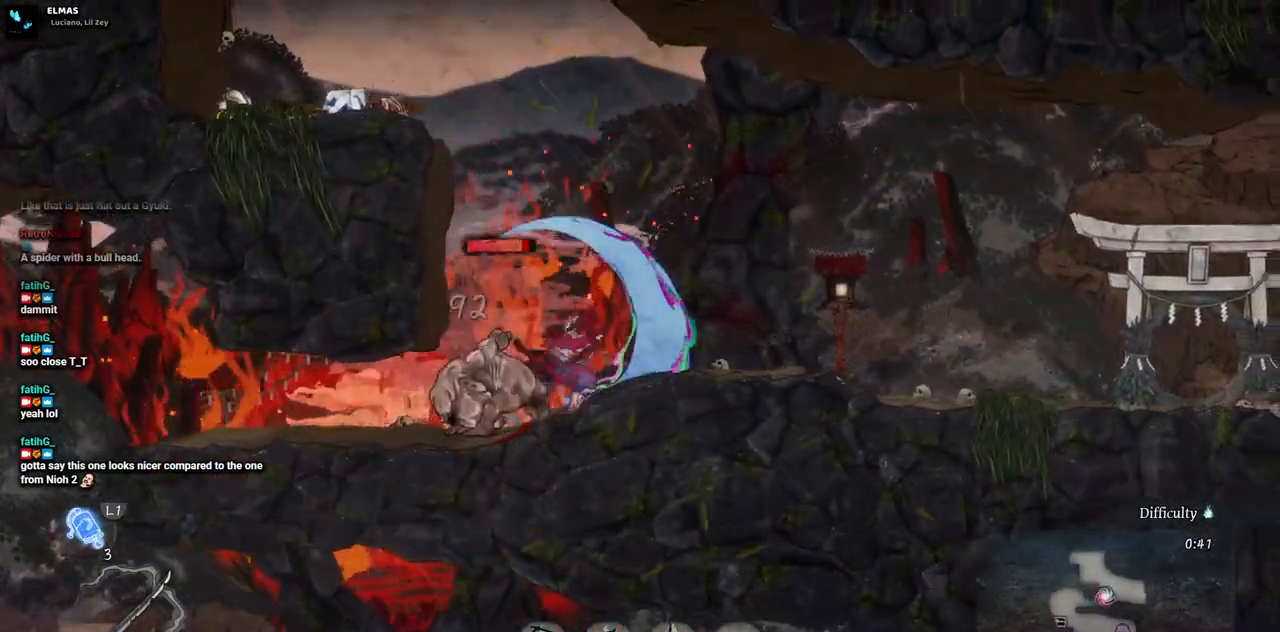
{"buttons": ["DPAD_LEFT"], "left_stick": "center", "right_stick": "center", "events": [[50, "CROSS", "down"], [50, "SQUARE", "up"], [117, "CROSS", "up"], [117, "SQUARE", "down"], [183, "SQUARE", "up"], [283, "SQUARE", "down"], [317, "SQUARE", "up"], [367, "DPAD_LEFT", "down"]]}
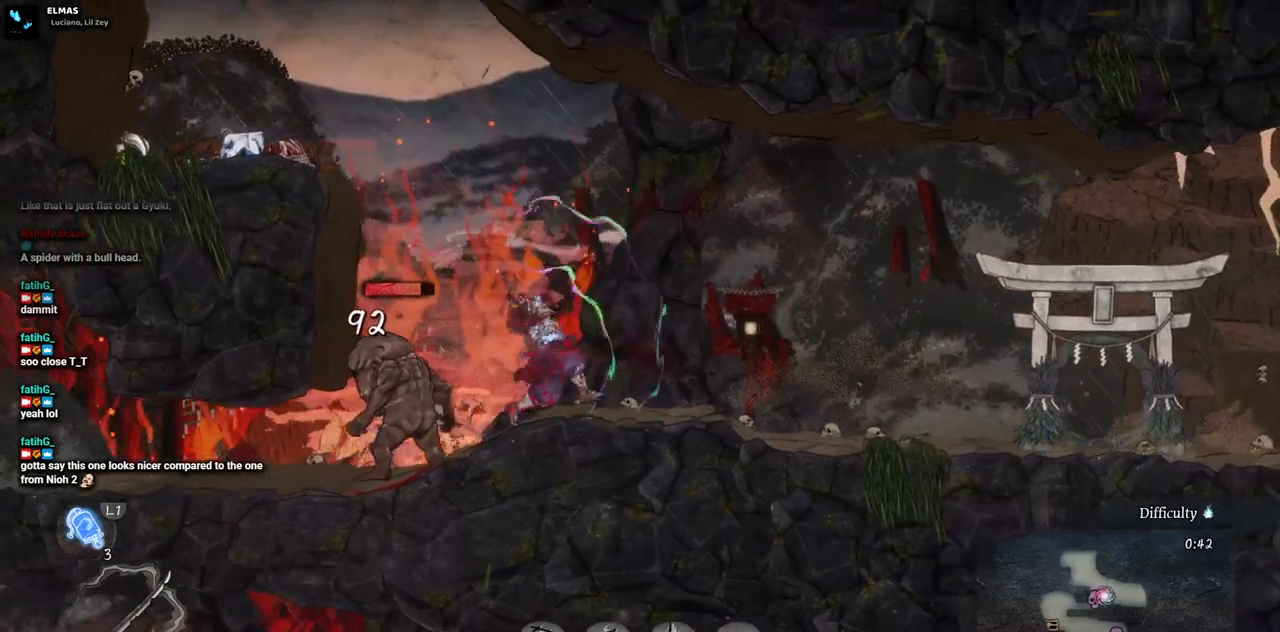
{"buttons": ["SQUARE", "DPAD_LEFT"], "left_stick": "center", "right_stick": "center", "events": [[117, "SQUARE", "down"], [217, "SQUARE", "up"], [300, "SQUARE", "down"], [367, "SQUARE", "up"], [450, "SQUARE", "down"]]}
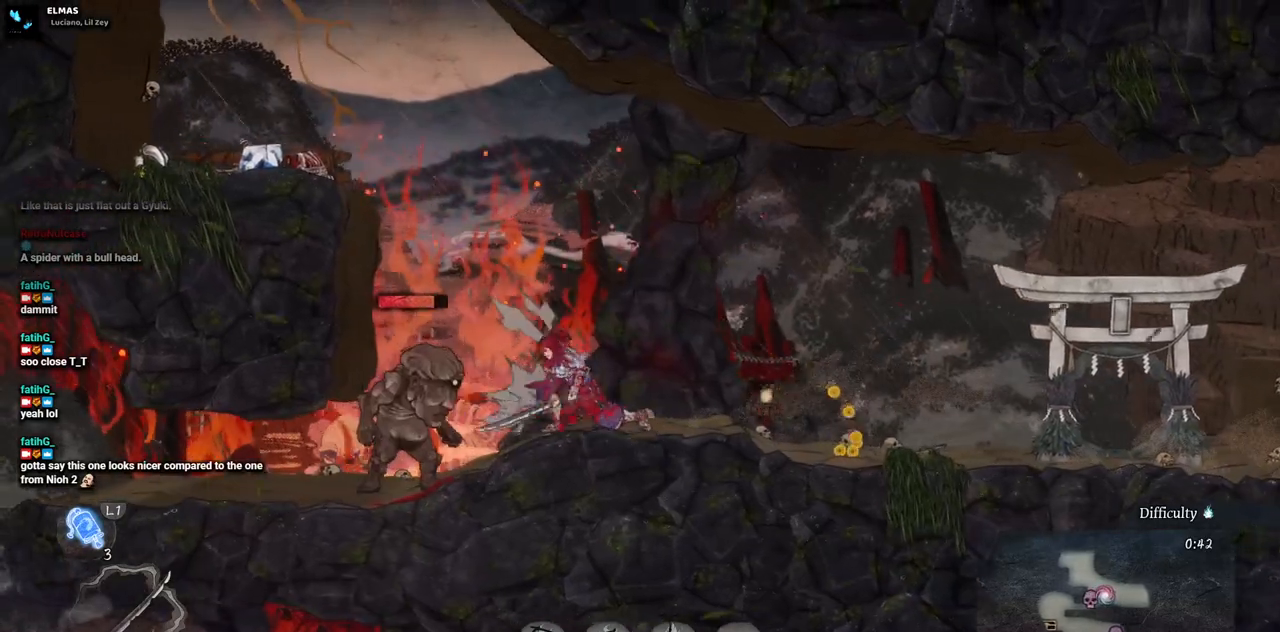
{"buttons": [], "left_stick": "center", "right_stick": "center", "events": [[33, "DPAD_LEFT", "up"], [33, "SQUARE", "up"], [100, "SQUARE", "down"], [167, "SQUARE", "up"], [250, "SQUARE", "down"], [333, "SQUARE", "up"], [383, "SQUARE", "down"], [483, "SQUARE", "up"]]}
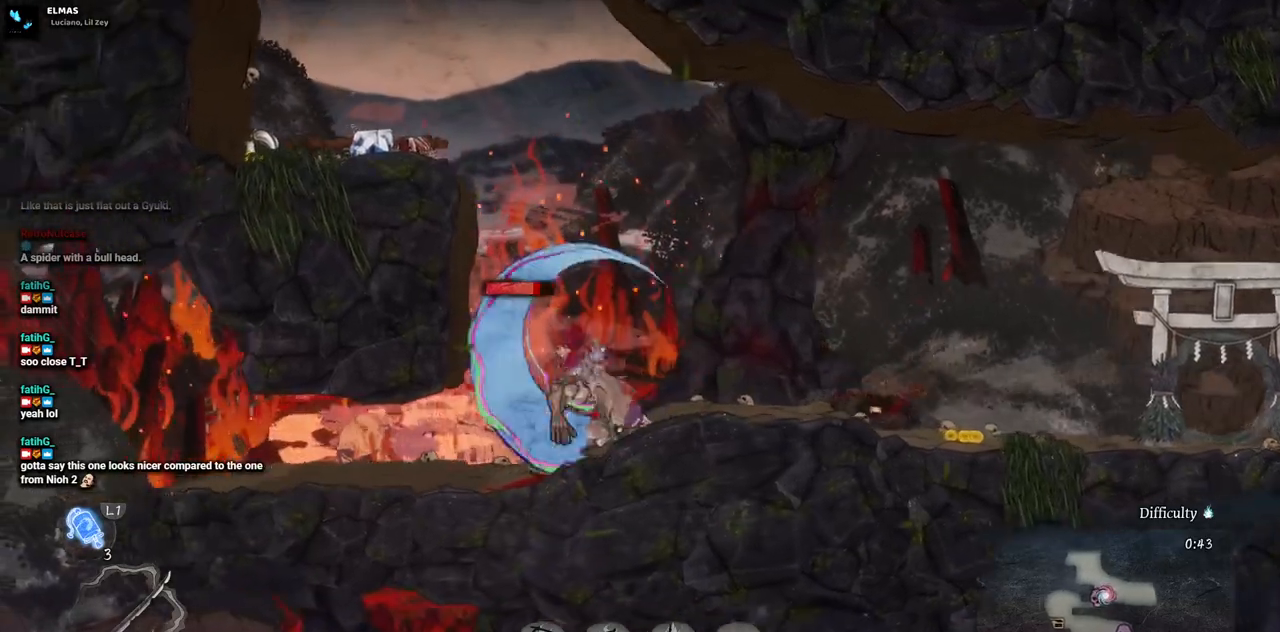
{"buttons": ["SQUARE"], "left_stick": "center", "right_stick": "center", "events": [[50, "SQUARE", "down"], [100, "SQUARE", "up"], [183, "SQUARE", "down"], [267, "SQUARE", "up"], [333, "SQUARE", "down"], [400, "SQUARE", "up"], [483, "SQUARE", "down"]]}
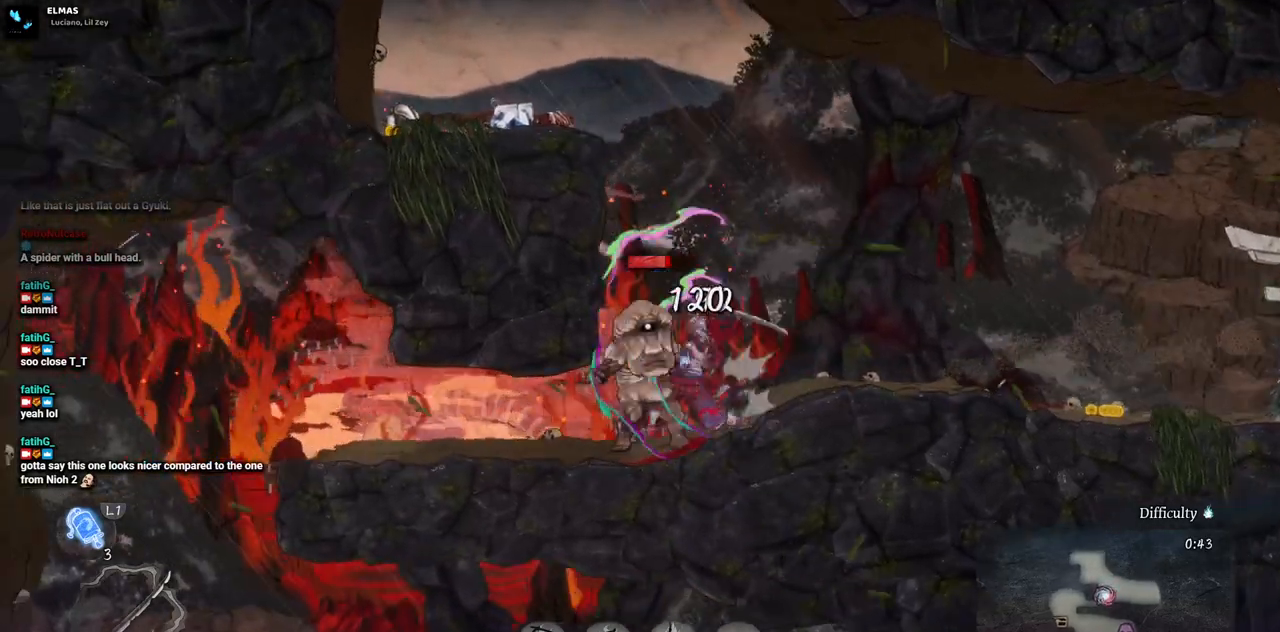
{"buttons": ["SQUARE"], "left_stick": "center", "right_stick": "center", "events": [[33, "SQUARE", "up"], [117, "SQUARE", "down"], [200, "SQUARE", "up"], [267, "SQUARE", "down"], [350, "SQUARE", "up"], [433, "SQUARE", "down"]]}
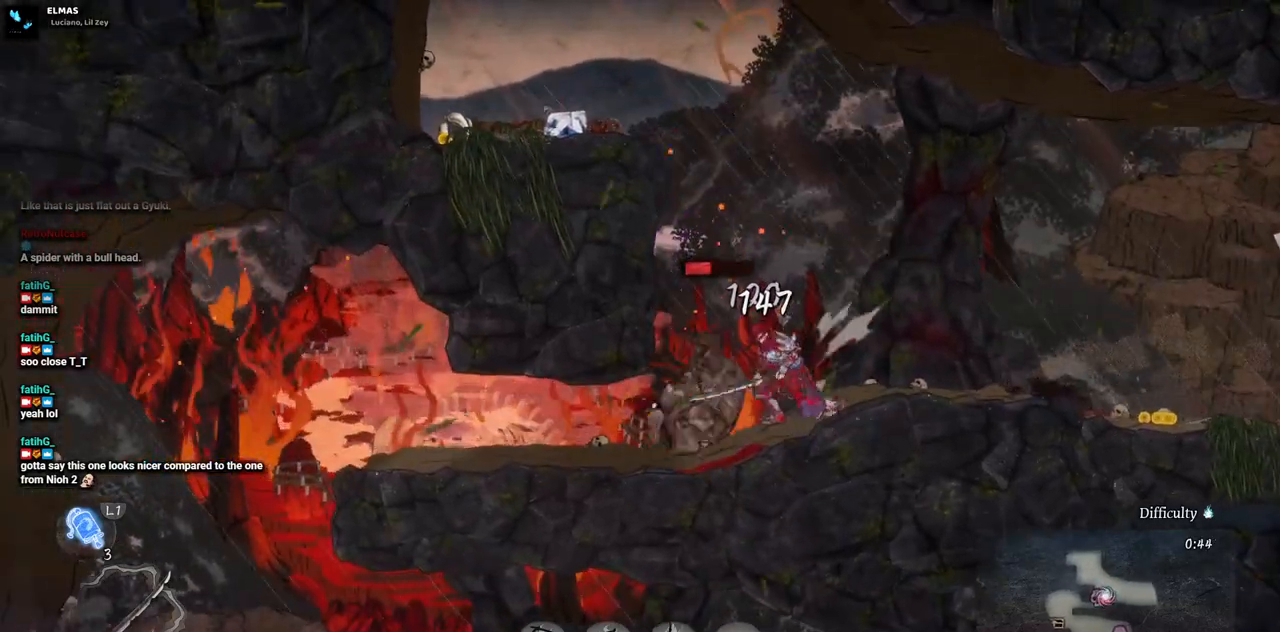
{"buttons": [], "left_stick": "center", "right_stick": "center", "events": [[17, "SQUARE", "up"], [83, "SQUARE", "down"], [150, "SQUARE", "up"], [217, "SQUARE", "down"], [300, "SQUARE", "up"], [383, "SQUARE", "down"], [450, "SQUARE", "up"]]}
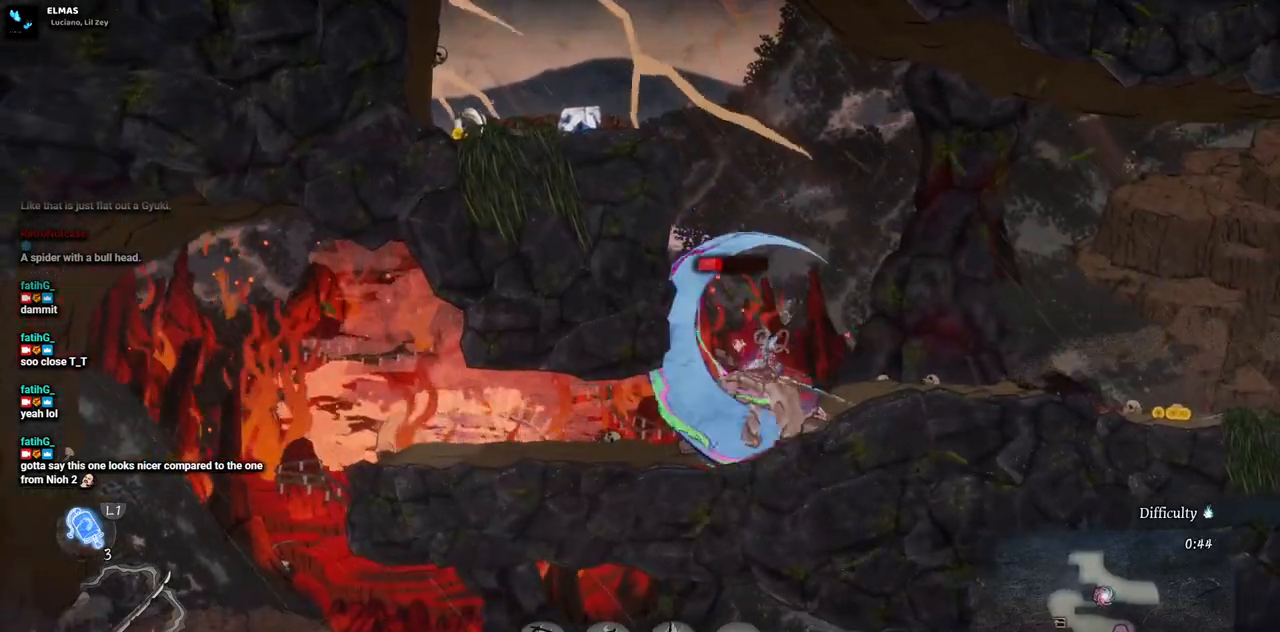
{"buttons": ["SQUARE"], "left_stick": "center", "right_stick": "center", "events": [[33, "SQUARE", "down"], [100, "SQUARE", "up"], [167, "SQUARE", "down"], [250, "SQUARE", "up"], [317, "SQUARE", "down"], [400, "SQUARE", "up"], [467, "SQUARE", "down"]]}
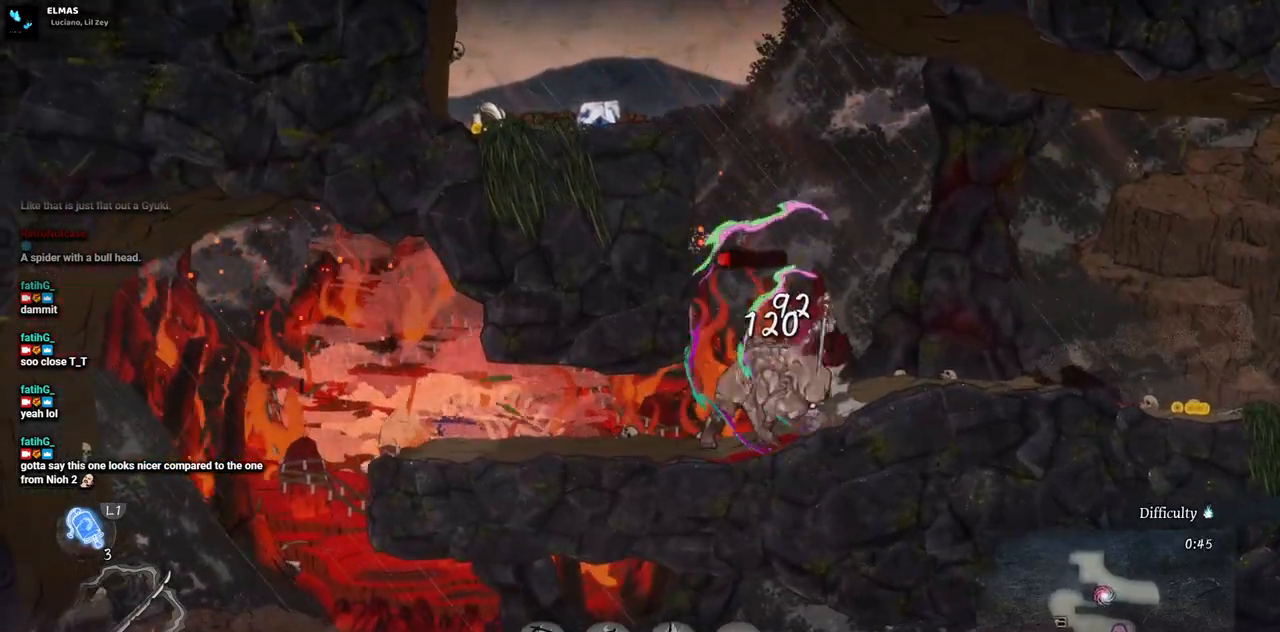
{"buttons": [], "left_stick": "center", "right_stick": "center", "events": [[33, "SQUARE", "up"], [117, "SQUARE", "down"], [200, "SQUARE", "up"], [267, "SQUARE", "down"], [367, "SQUARE", "up"], [433, "SQUARE", "down"], [500, "SQUARE", "up"]]}
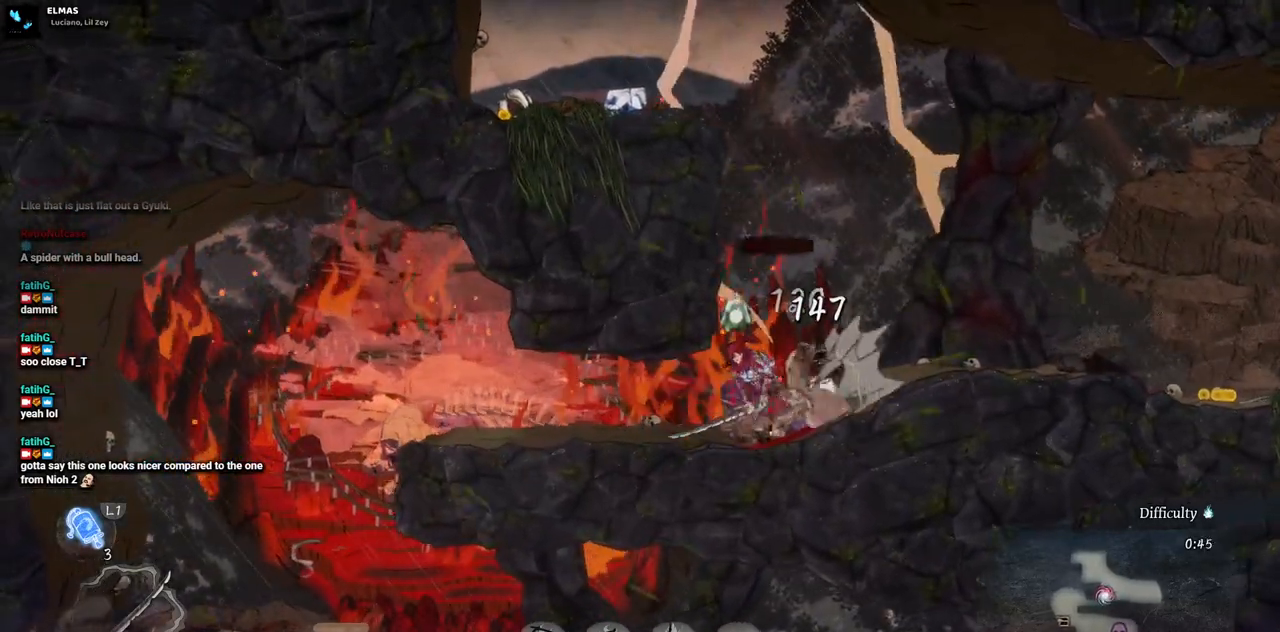
{"buttons": [], "left_stick": "center", "right_stick": "center", "events": []}
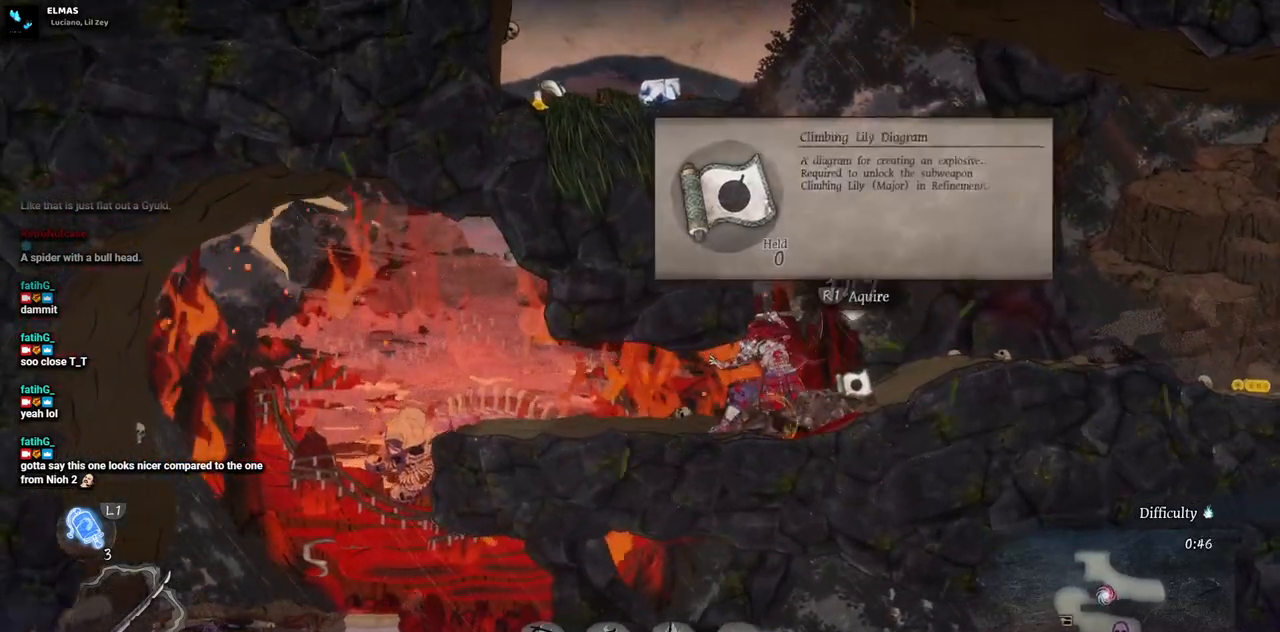
{"buttons": ["CROSS", "DPAD_LEFT"], "left_stick": "center", "right_stick": "center", "events": [[17, "CROSS", "down"], [317, "DPAD_LEFT", "down"]]}
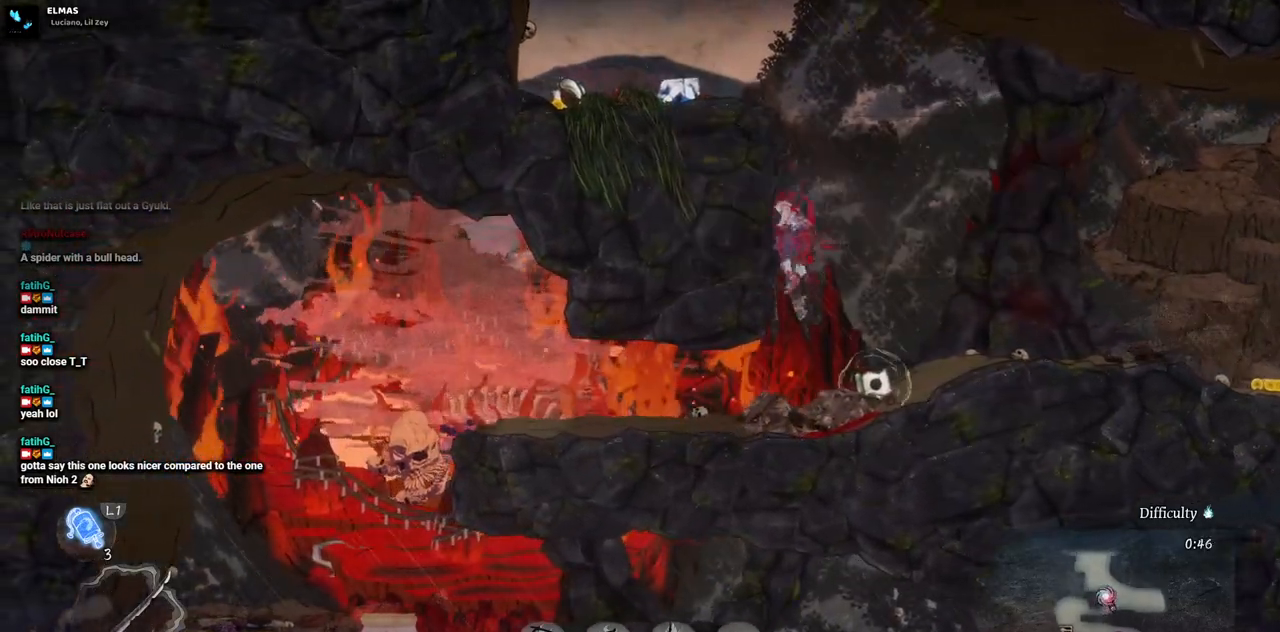
{"buttons": ["DPAD_LEFT"], "left_stick": "center", "right_stick": "center", "events": [[67, "CROSS", "up"]]}
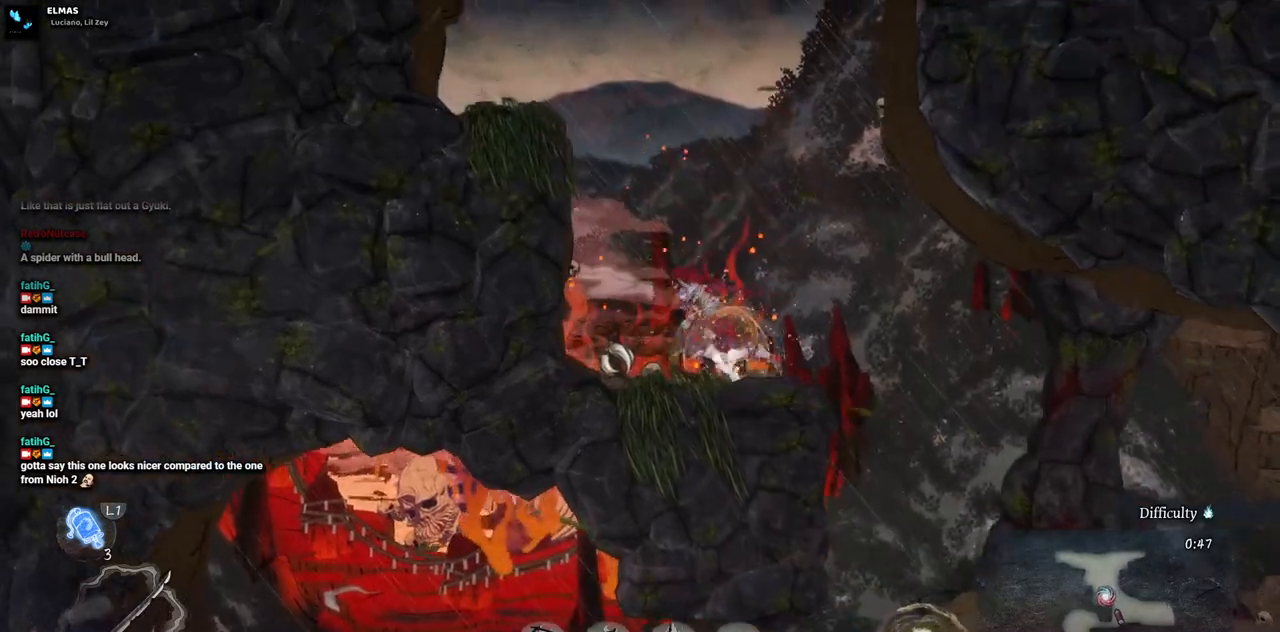
{"buttons": ["DPAD_RIGHT"], "left_stick": "center", "right_stick": "center", "events": [[133, "DPAD_LEFT", "up"], [217, "DPAD_RIGHT", "down"]]}